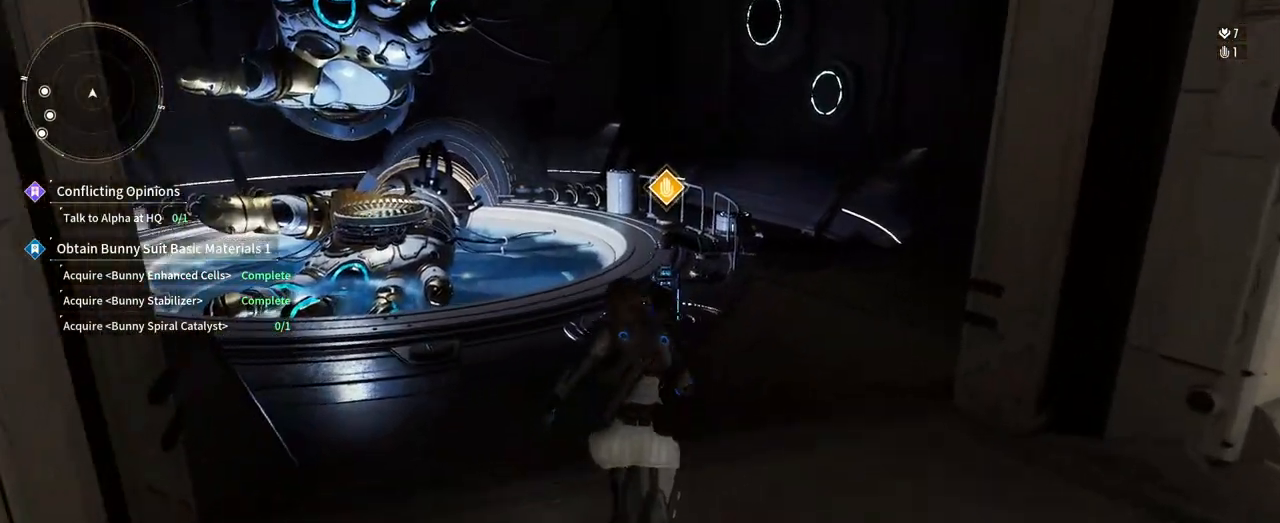
Gameplay with a controller (Xbox layout); each line is a JSON object with the inputs held at the frame after it. "events" lists button and stick changes between this image and that frame as [ms after this image, input, new state], when the widget could be followed in between. Not read: A HOME R3 SELECT START.
{"buttons": [], "left_stick": "up-left", "right_stick": "center", "events": [[83, "left_stick", "up-left"]]}
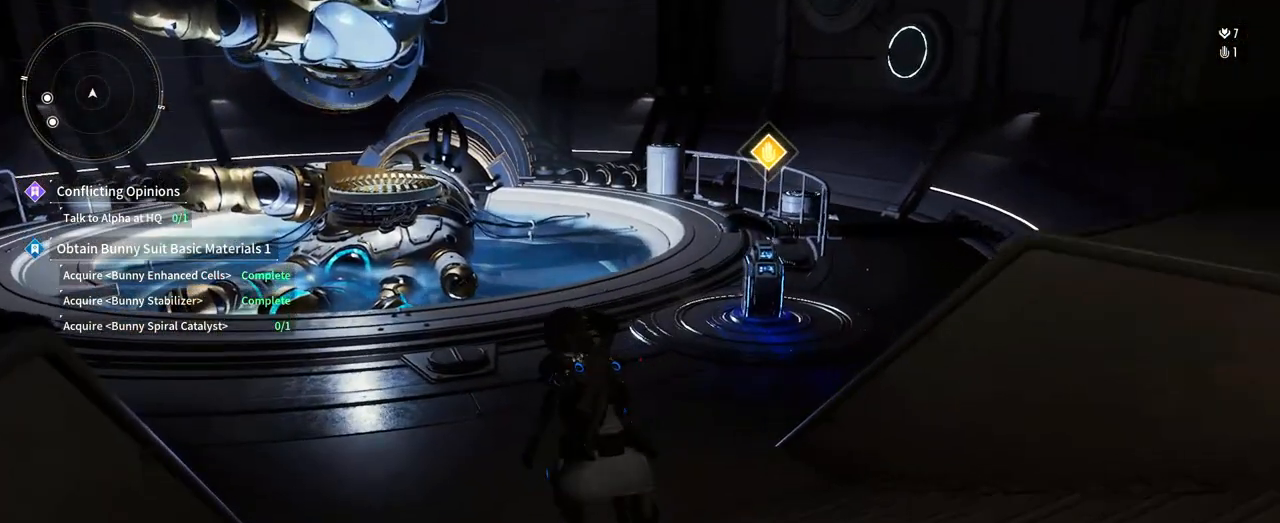
{"buttons": [], "left_stick": "up", "right_stick": "up-right", "events": [[83, "left_stick", "up"], [117, "right_stick", "right"], [250, "right_stick", "up-right"]]}
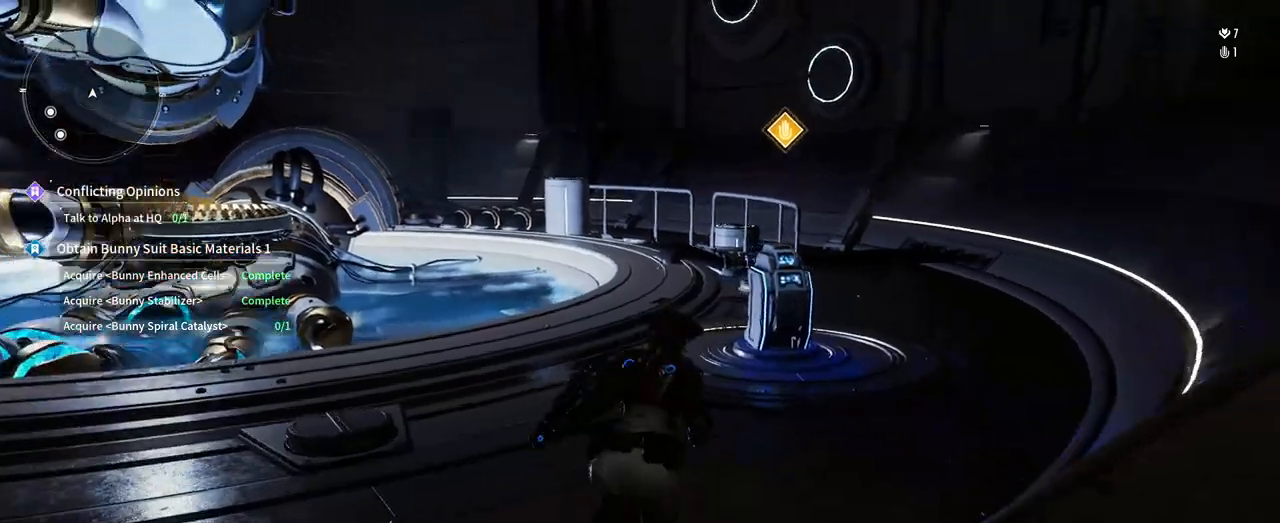
{"buttons": [], "left_stick": "up-right", "right_stick": "down-right", "events": [[133, "right_stick", "center"], [217, "left_stick", "center"], [250, "right_stick", "down"], [400, "right_stick", "down-right"], [500, "left_stick", "up-right"]]}
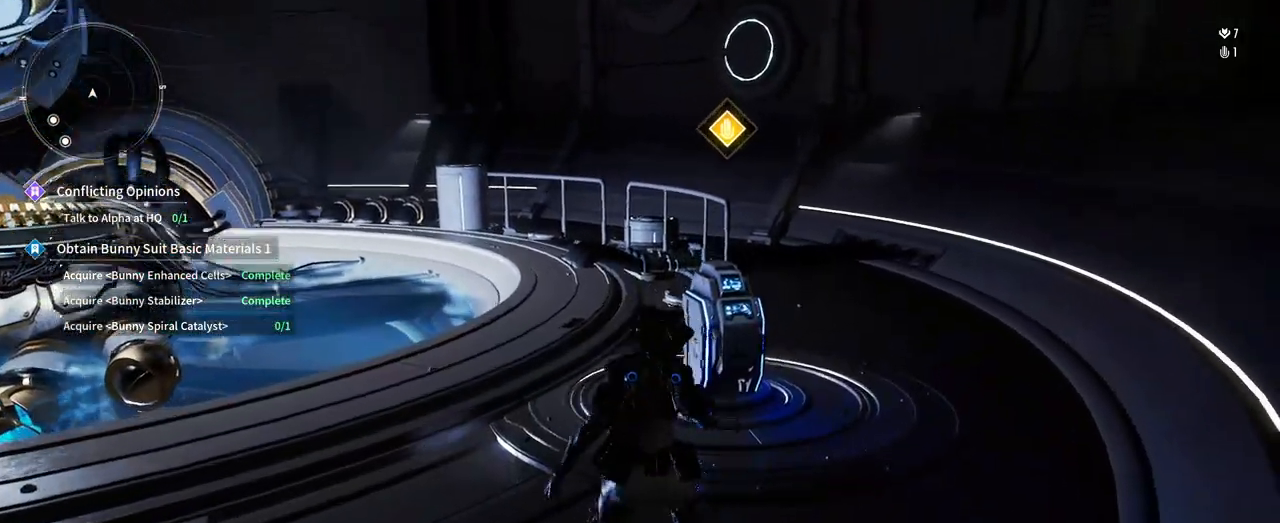
{"buttons": [], "left_stick": "up", "right_stick": "center", "events": [[17, "left_stick", "up"], [217, "right_stick", "center"]]}
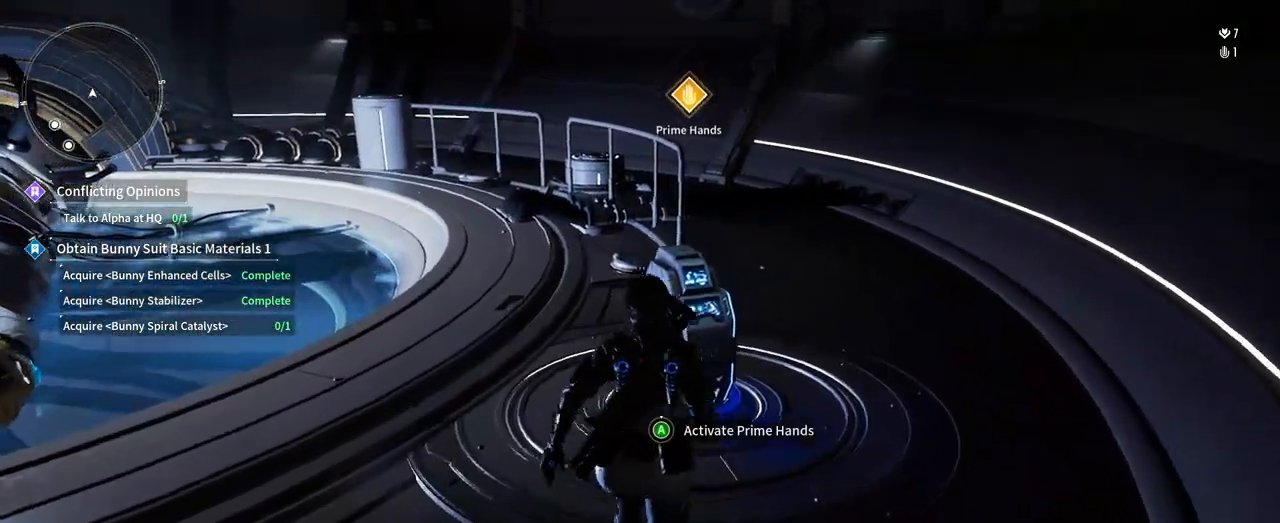
{"buttons": [], "left_stick": "center", "right_stick": "center", "events": [[67, "left_stick", "center"]]}
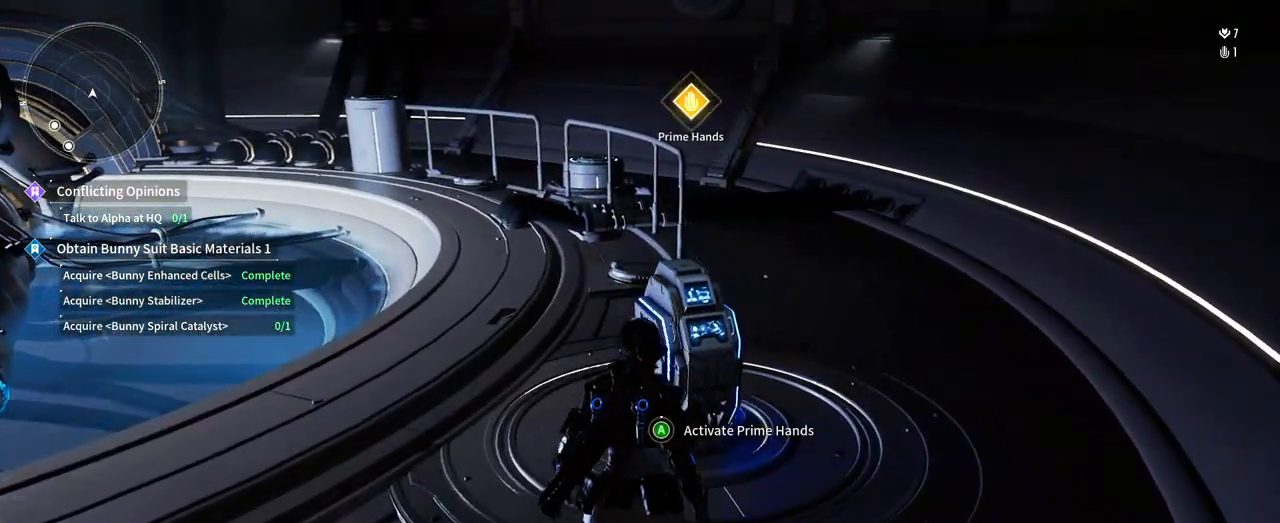
{"buttons": [], "left_stick": "center", "right_stick": "center", "events": []}
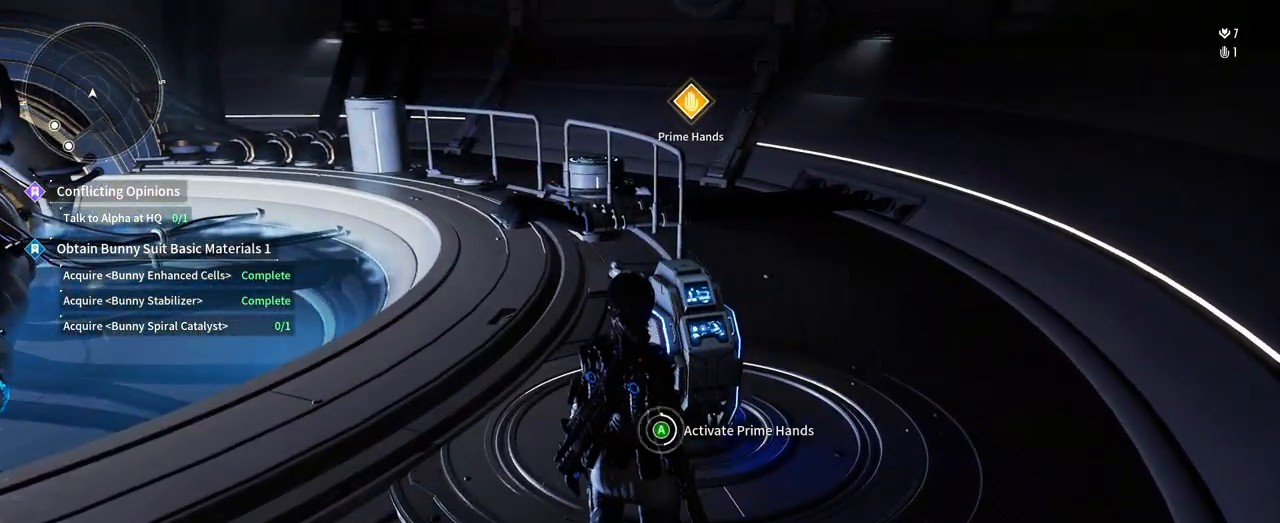
{"buttons": [], "left_stick": "center", "right_stick": "center", "events": []}
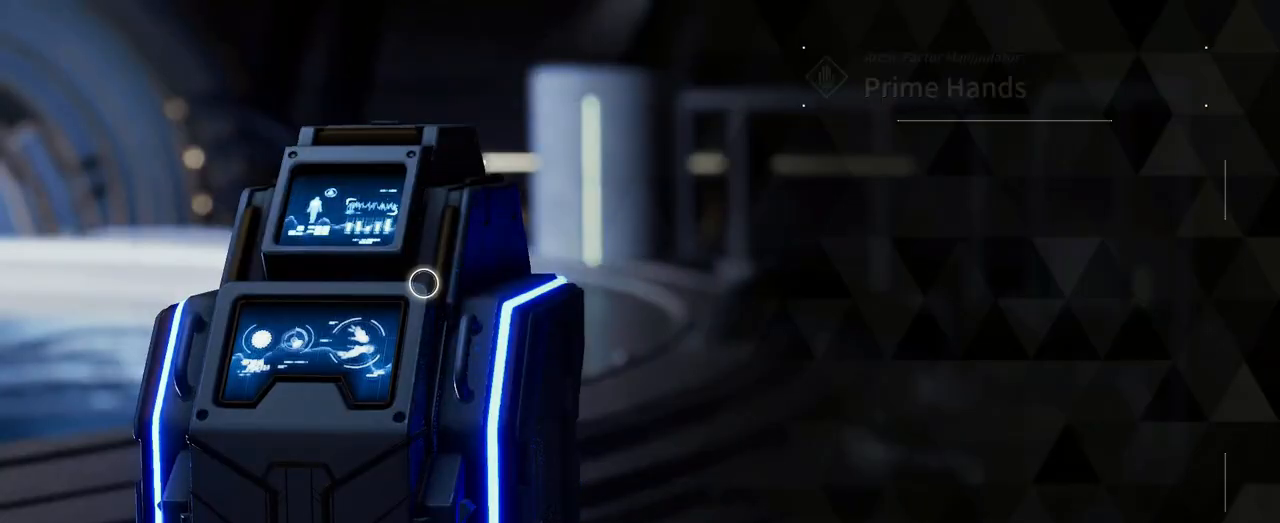
{"buttons": [], "left_stick": "center", "right_stick": "center", "events": []}
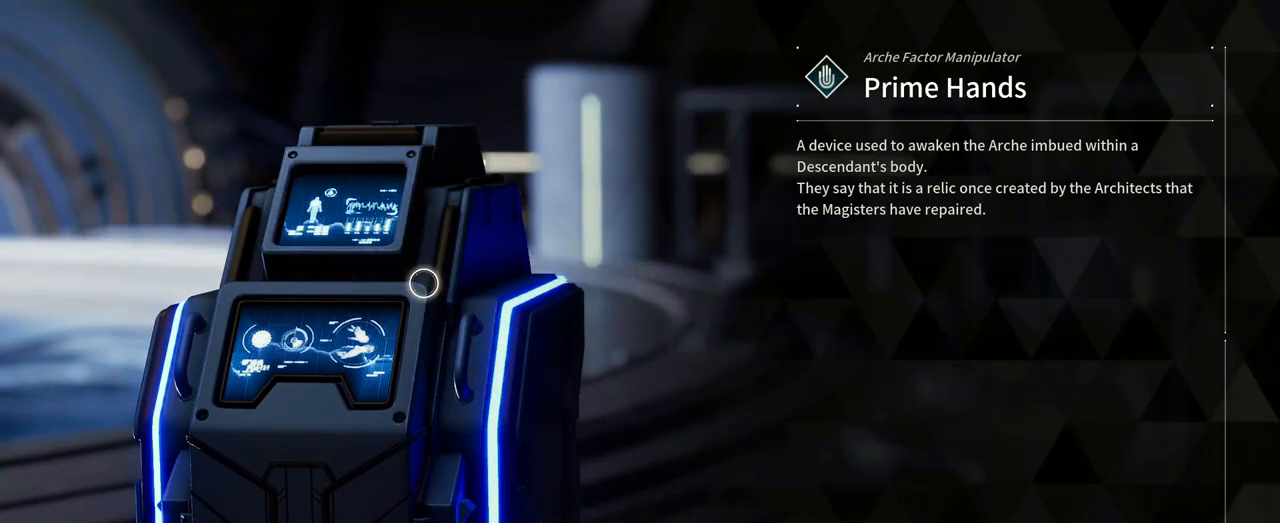
{"buttons": [], "left_stick": "center", "right_stick": "center", "events": []}
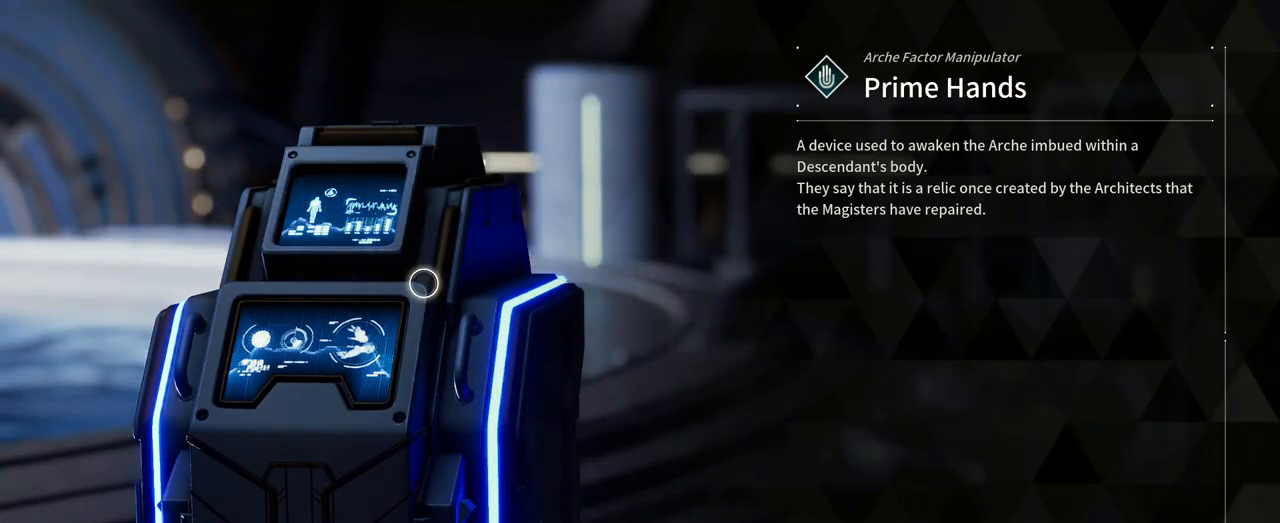
{"buttons": [], "left_stick": "down-right", "right_stick": "center", "events": [[183, "left_stick", "down-right"]]}
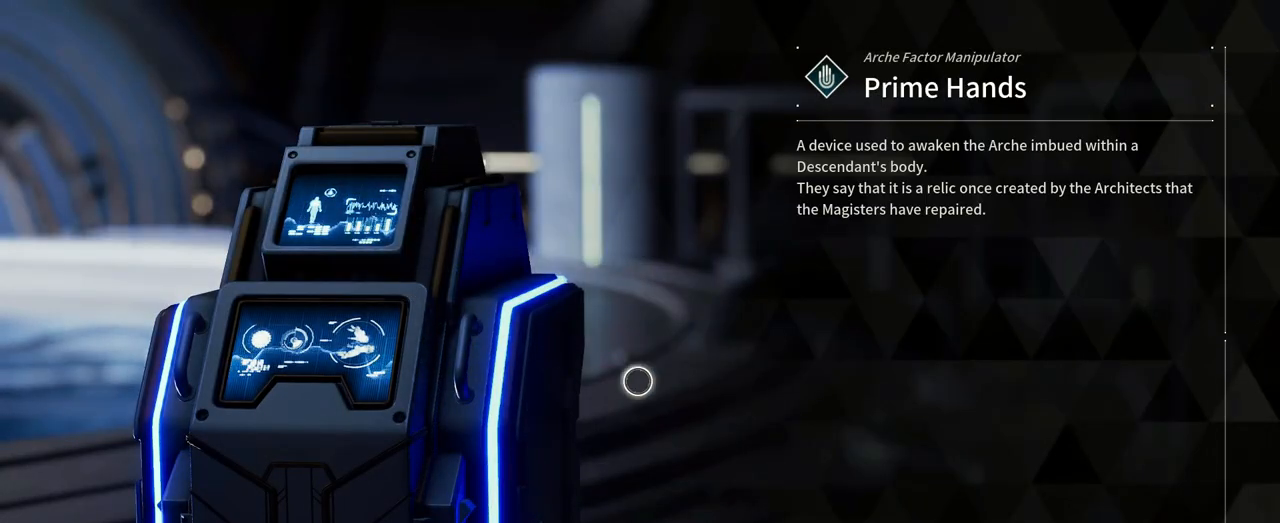
{"buttons": [], "left_stick": "center", "right_stick": "center", "events": [[433, "left_stick", "center"]]}
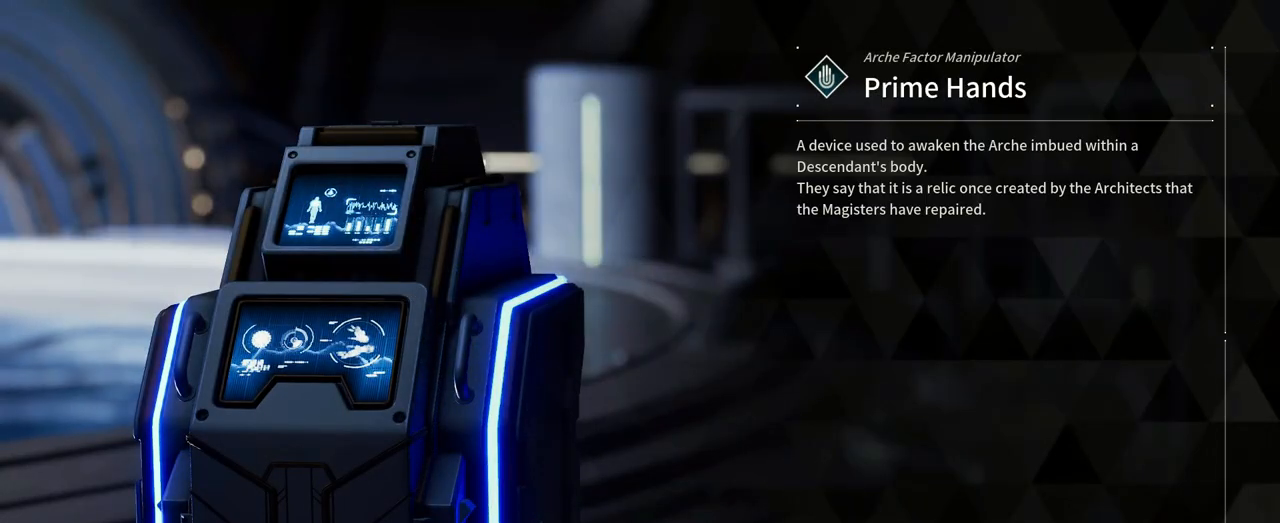
{"buttons": [], "left_stick": "center", "right_stick": "center", "events": [[67, "left_stick", "down-right"], [183, "left_stick", "center"]]}
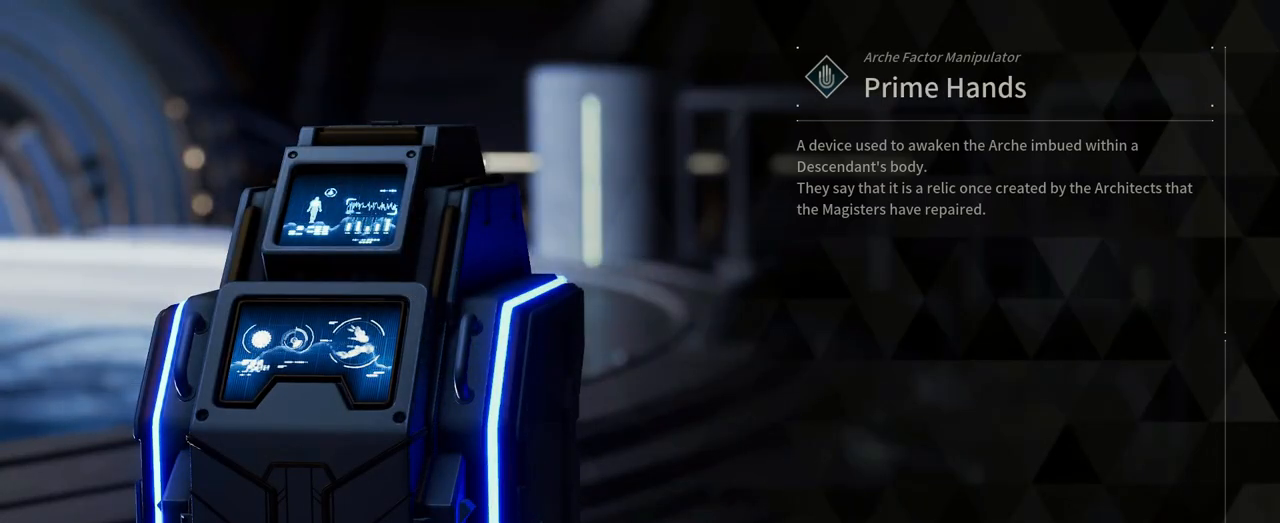
{"buttons": [], "left_stick": "center", "right_stick": "center", "events": []}
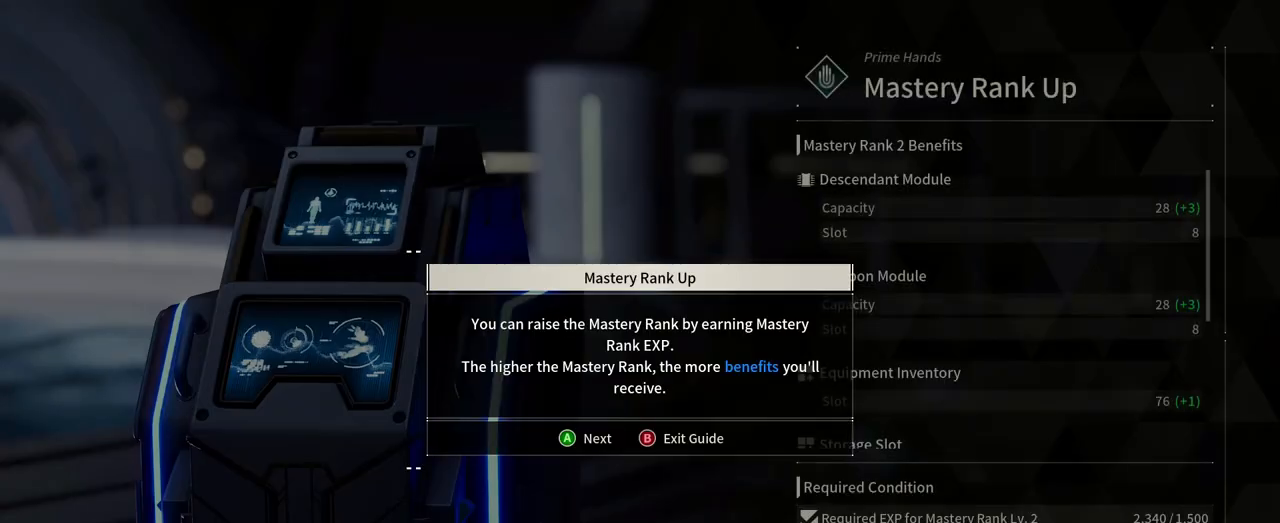
{"buttons": [], "left_stick": "center", "right_stick": "center", "events": []}
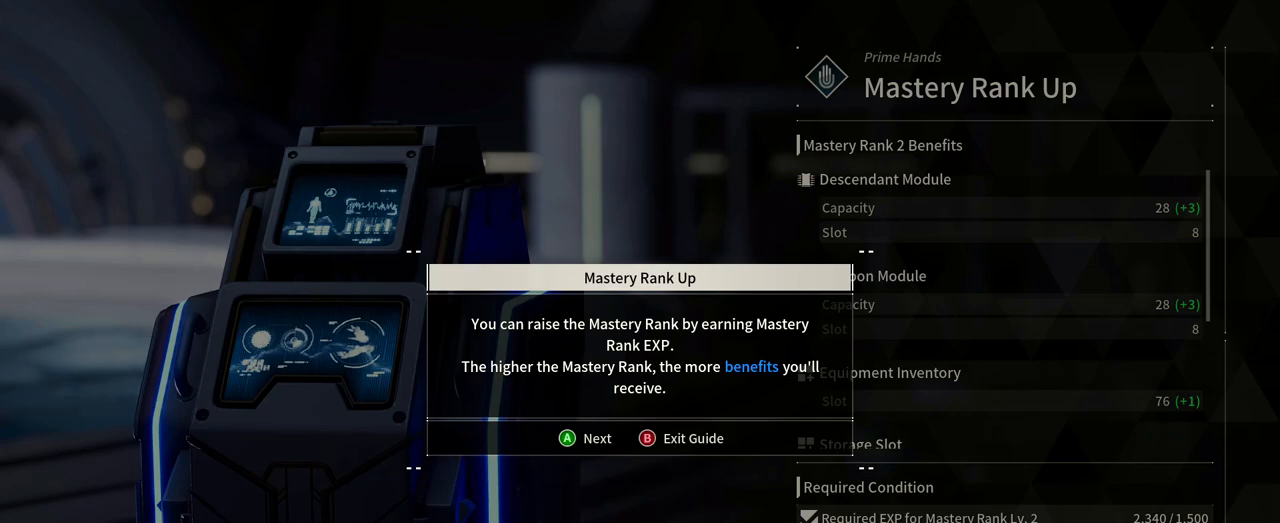
{"buttons": [], "left_stick": "up-left", "right_stick": "center", "events": [[67, "left_stick", "left"], [283, "left_stick", "up-left"]]}
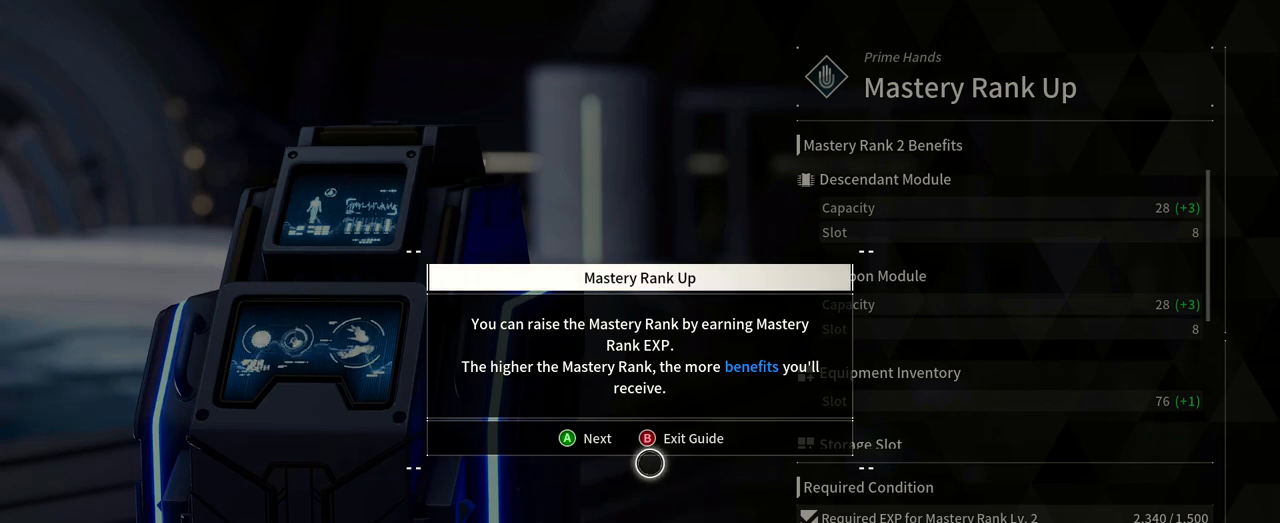
{"buttons": [], "left_stick": "center", "right_stick": "center", "events": [[167, "left_stick", "center"]]}